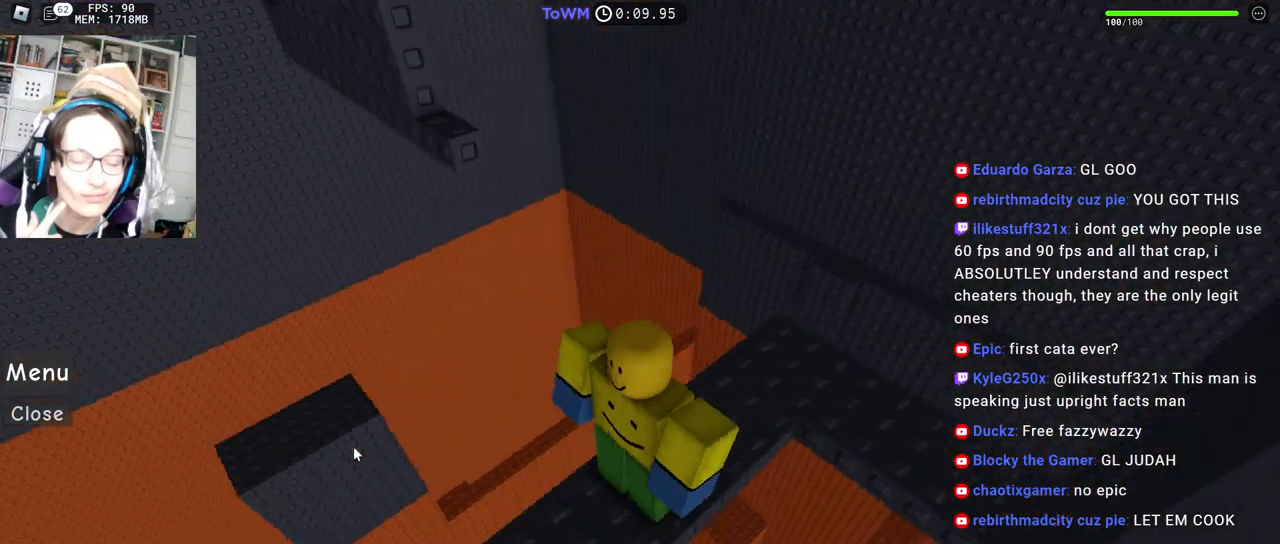
Gameplay with keyboard and mouse; each line is a JSON object with the keys and mouse buttons held at the frame after it. "events" lists presses ("down") and releases ("up") of "a", "ctrl", "d", "e", "q", "s", "shift", "space", "w", "mouse_left", "mouse_wheel", "mouse_right", "mouse_mb4" and "mouse_mb5" between this image and that frame as [ms after this image, input, new state], when the widget could be followed in between. "mouse_left", "mouse_wheel", "mouse_right", "mouse_mb4", "mouse_mb5" = the "left", "wheel", "right", "mb4", "mb5" buttons of the "mouse" list. No other keys are recorded. "wheel" means that the mouse wheel is clicked or scrolled. Mouse movement is not recorded.
{"keys": [], "mouse": ["right"], "events": []}
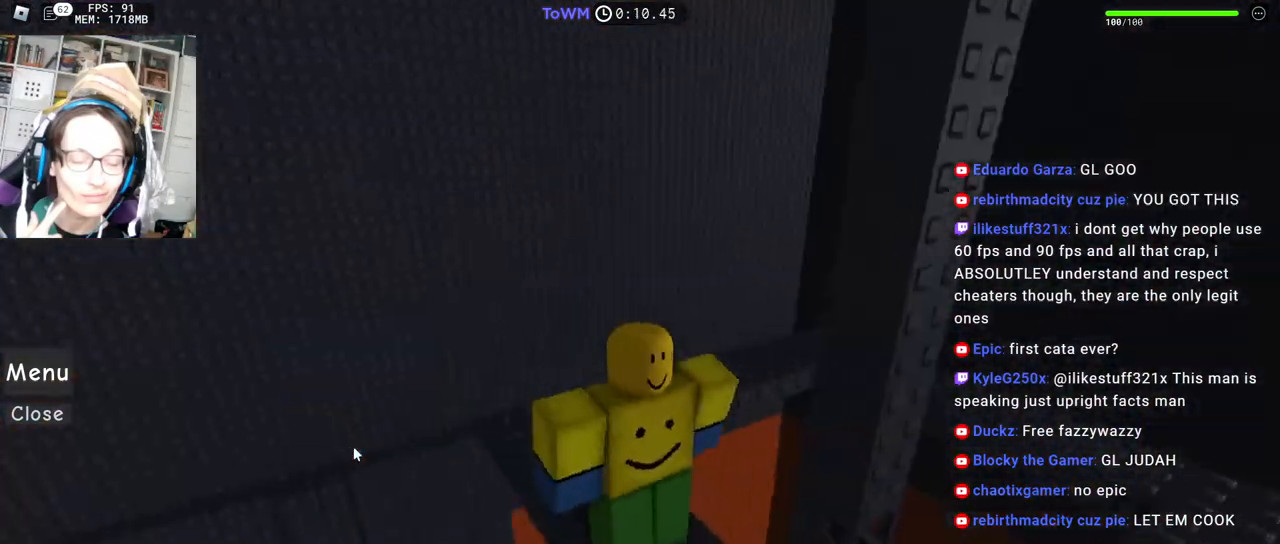
{"keys": [], "mouse": ["right"], "events": []}
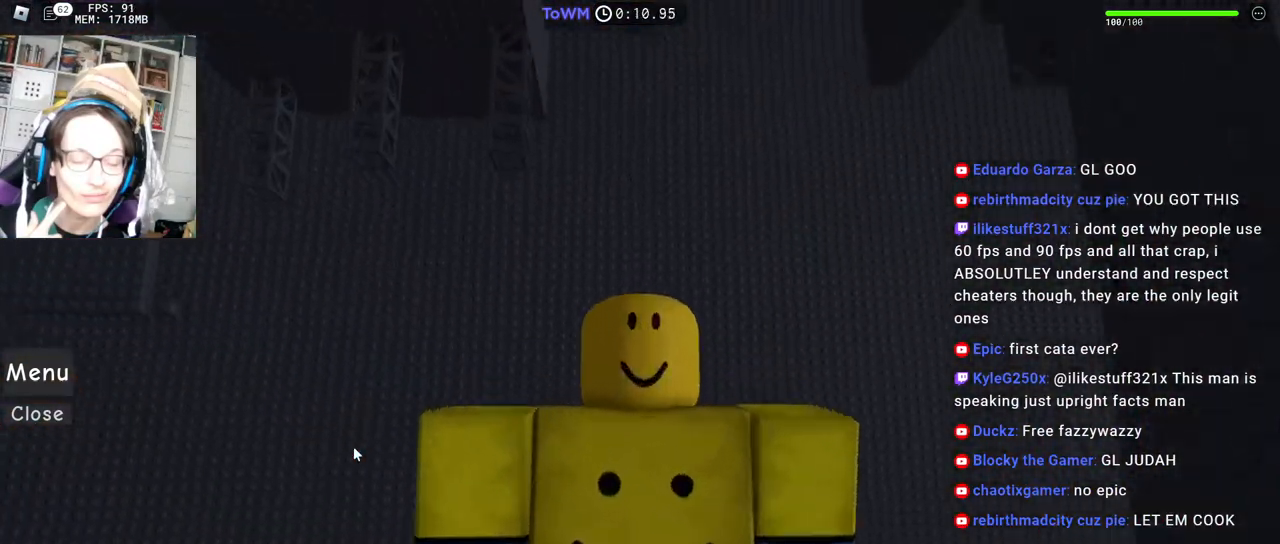
{"keys": [], "mouse": ["right"], "events": [[317, "mouse_wheel", "down"], [334, "mouse_wheel", "up"]]}
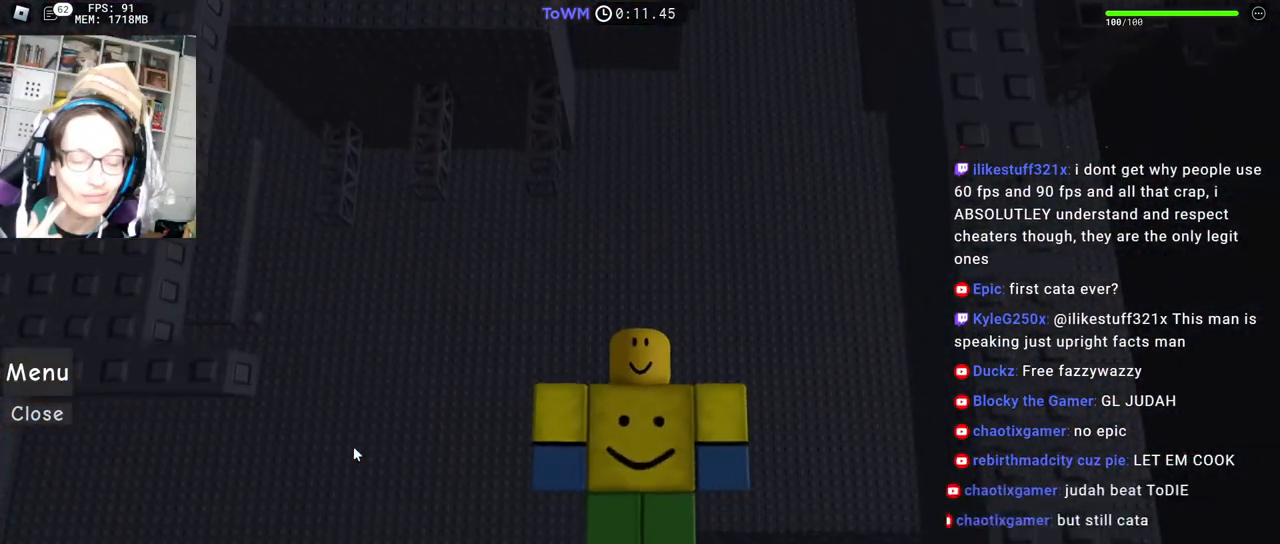
{"keys": [], "mouse": [], "events": [[17, "mouse_right", "up"], [84, "mouse_right", "down"], [234, "mouse_right", "up"]]}
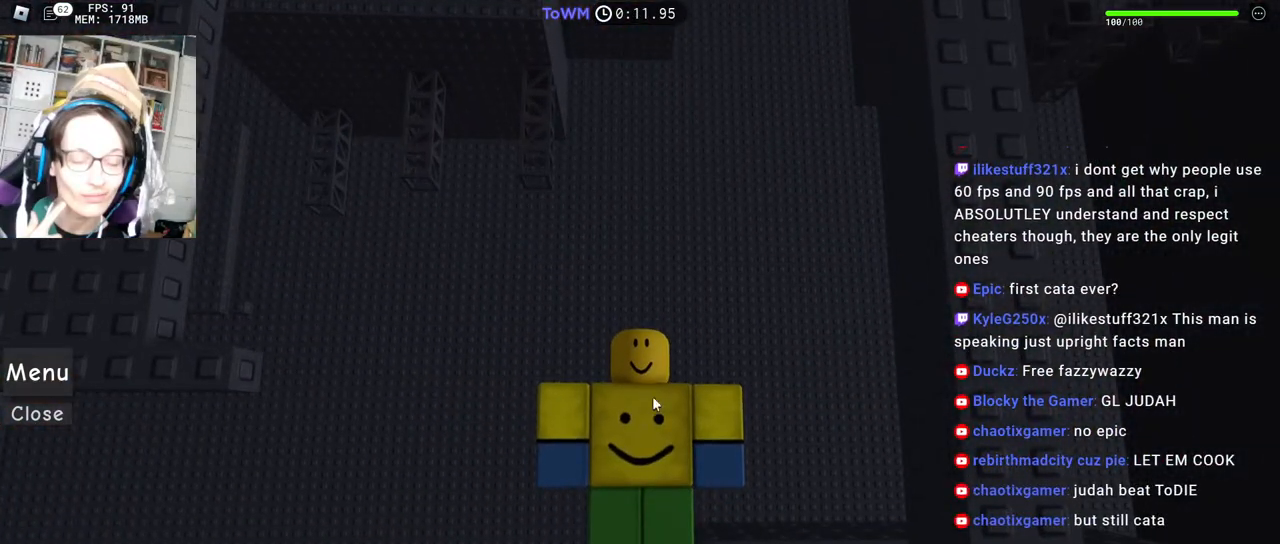
{"keys": [], "mouse": []}
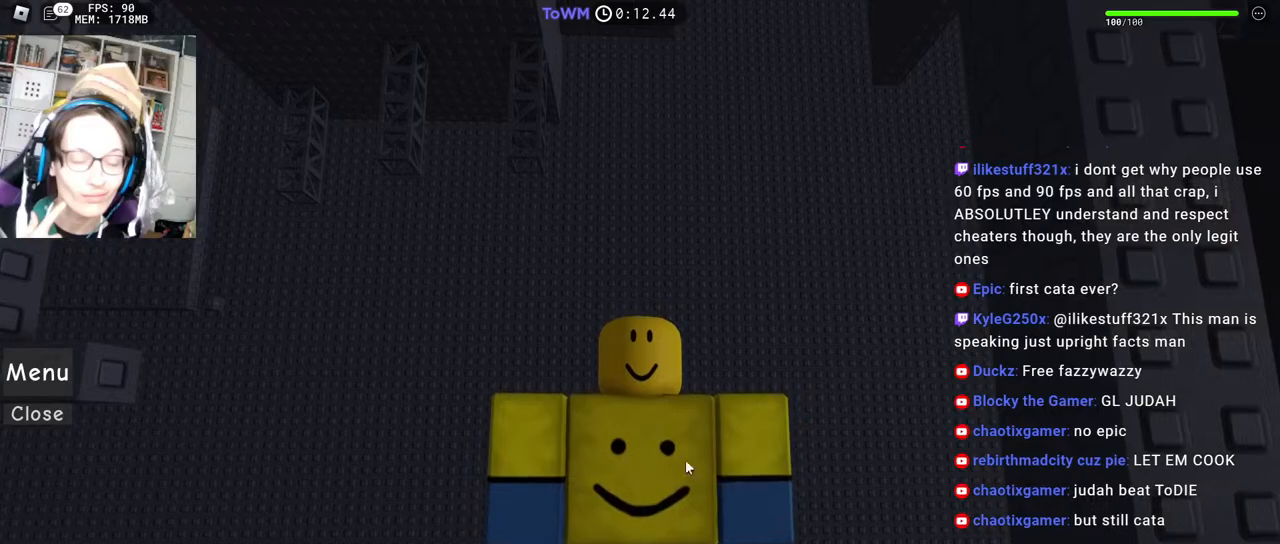
{"keys": [], "mouse": [], "events": []}
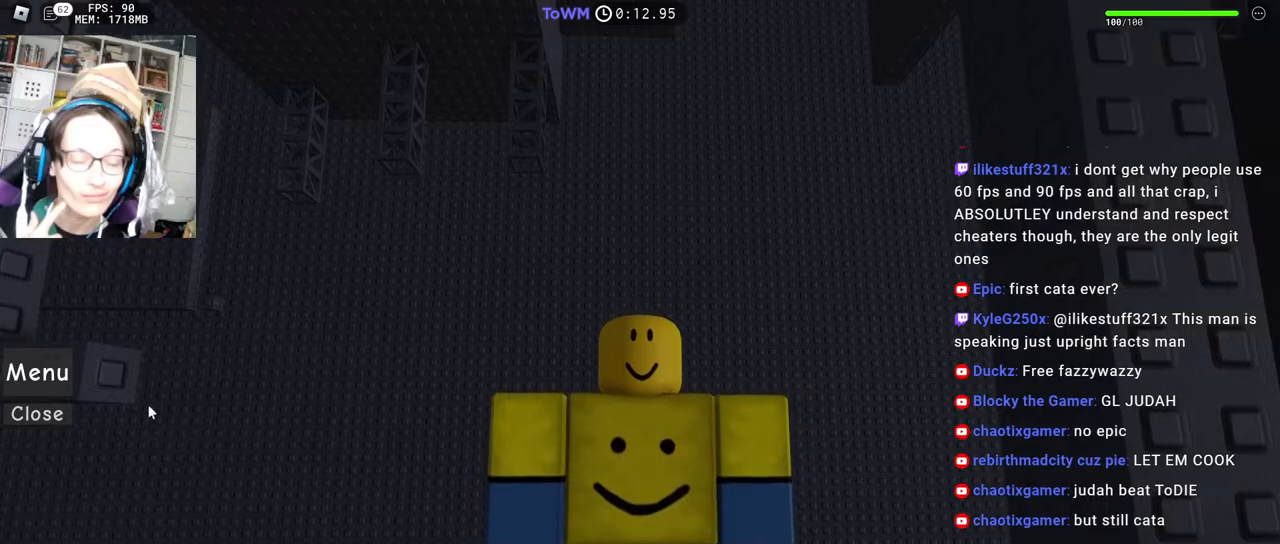
{"keys": [], "mouse": [], "events": [[217, "mouse_left", "down"], [267, "mouse_left", "up"]]}
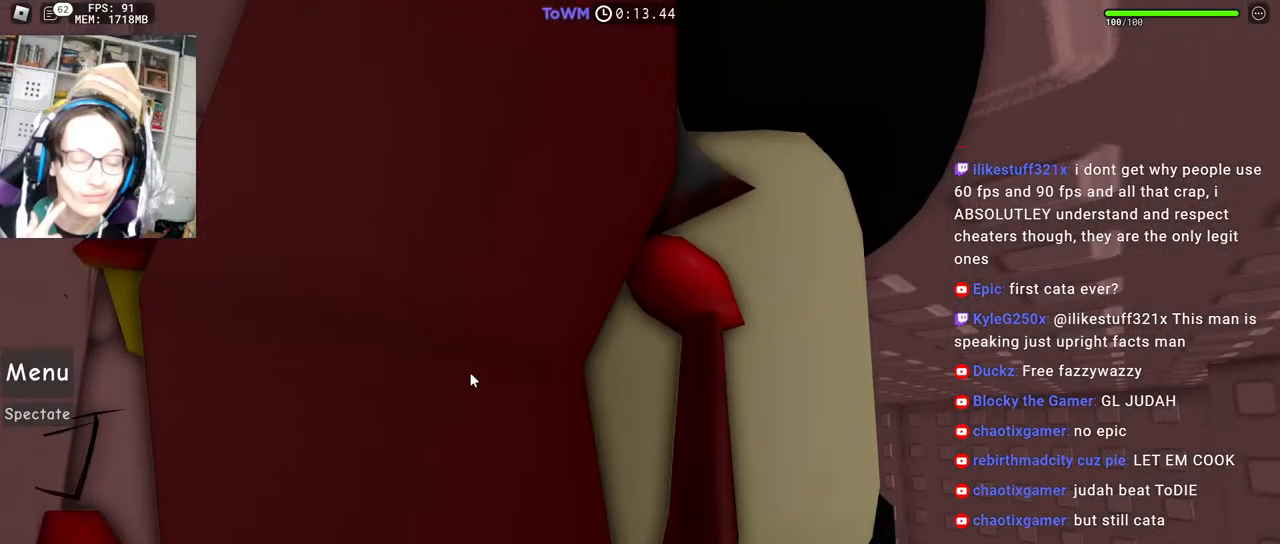
{"keys": [], "mouse": ["right"], "events": [[50, "mouse_right", "down"]]}
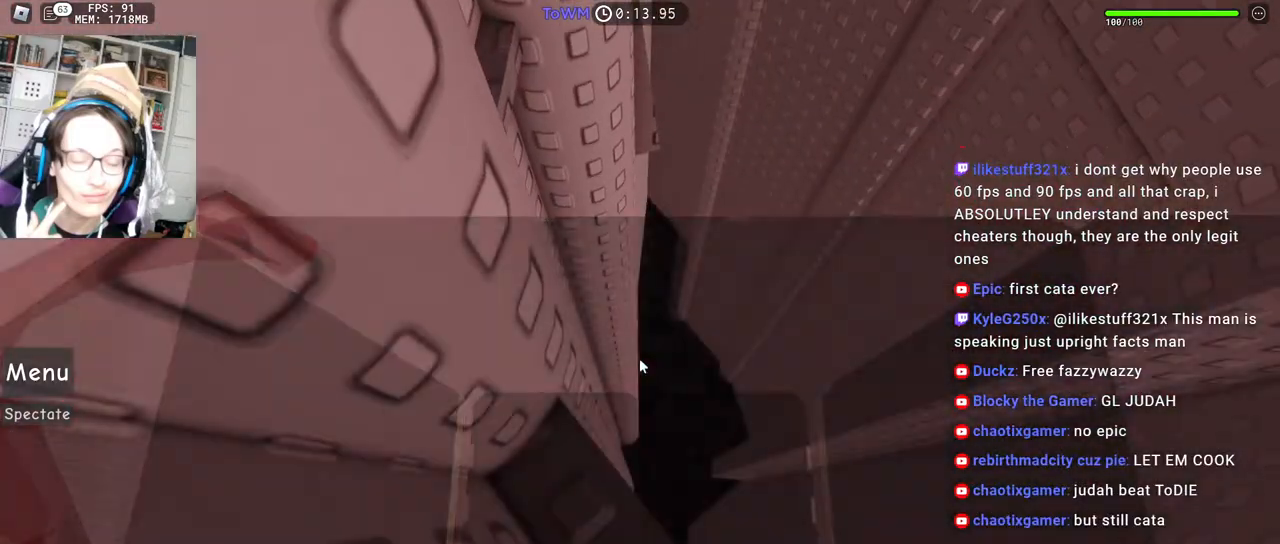
{"keys": [], "mouse": ["right"], "events": [[450, "w", "down"], [500, "w", "up"]]}
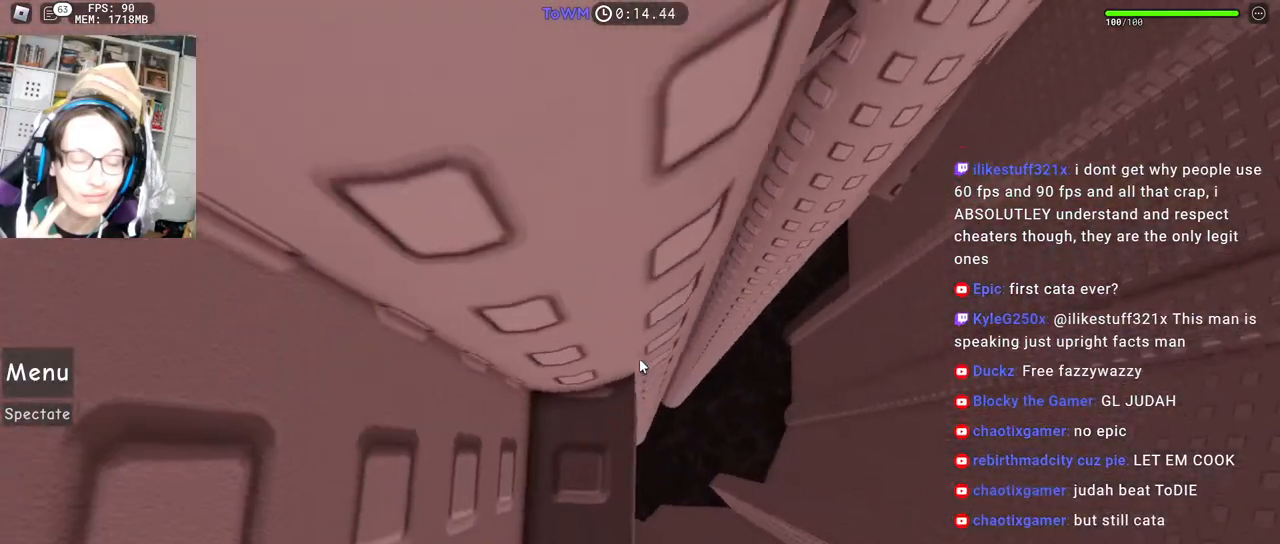
{"keys": [], "mouse": ["right"], "events": [[150, "w", "down"], [200, "w", "up"], [334, "w", "down"], [367, "w", "up"]]}
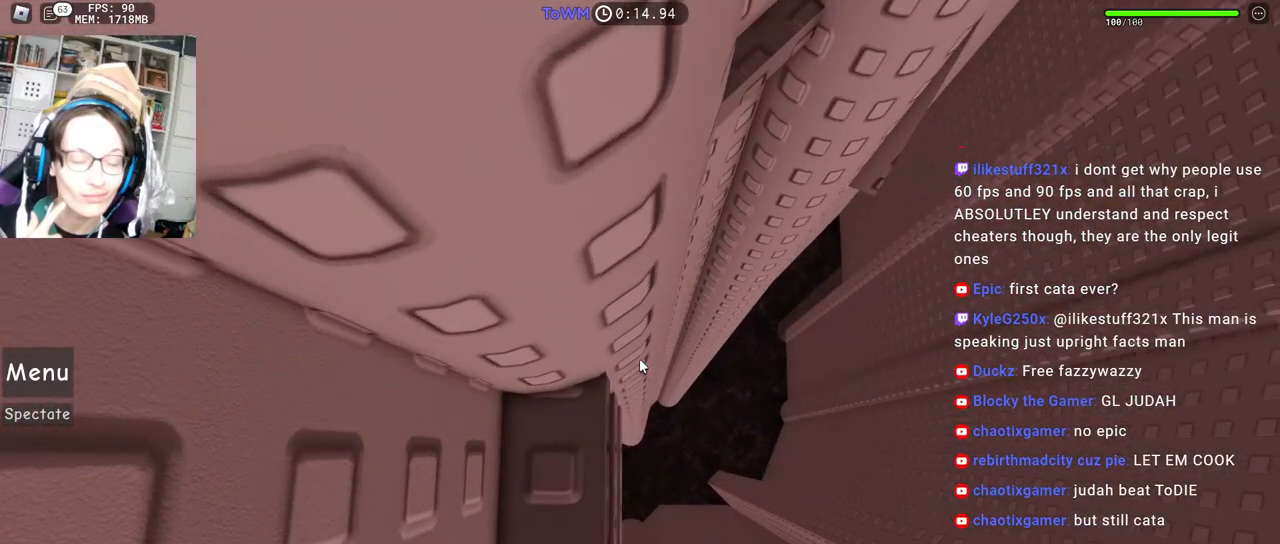
{"keys": [], "mouse": ["right"], "events": [[434, "w", "down"], [450, "w", "up"]]}
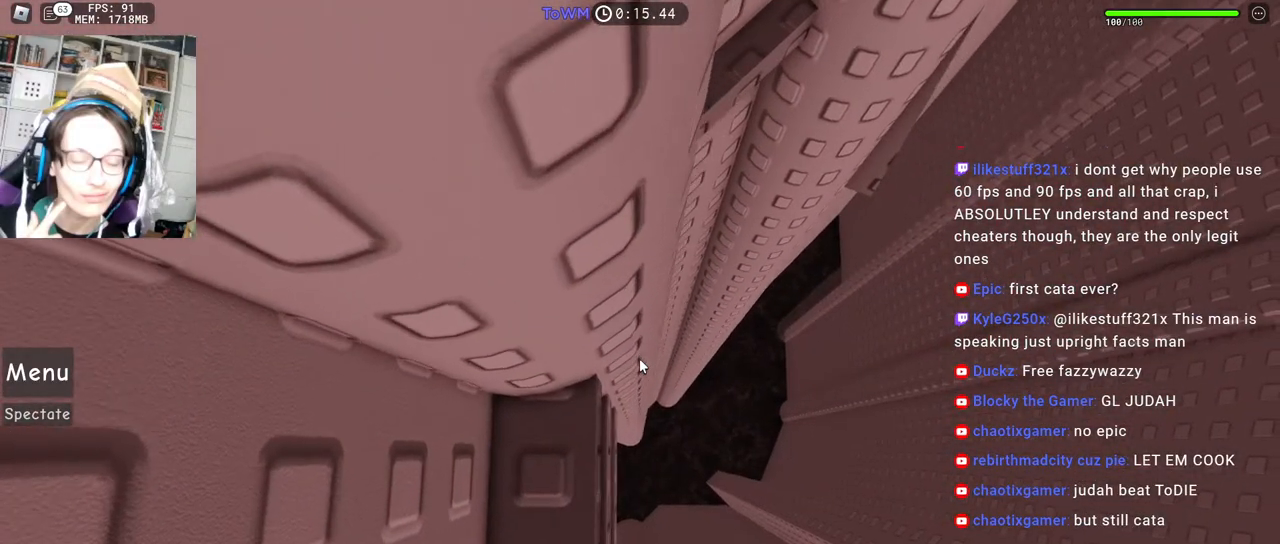
{"keys": [], "mouse": ["right"], "events": []}
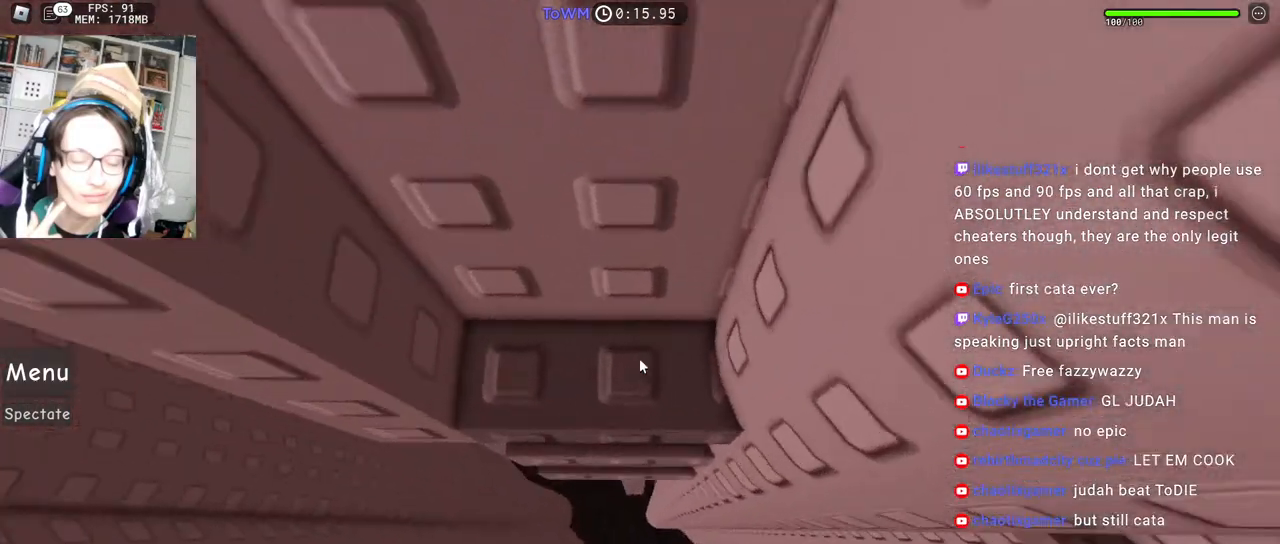
{"keys": ["d", "w"], "mouse": ["right"], "events": [[217, "d", "down"], [417, "w", "down"]]}
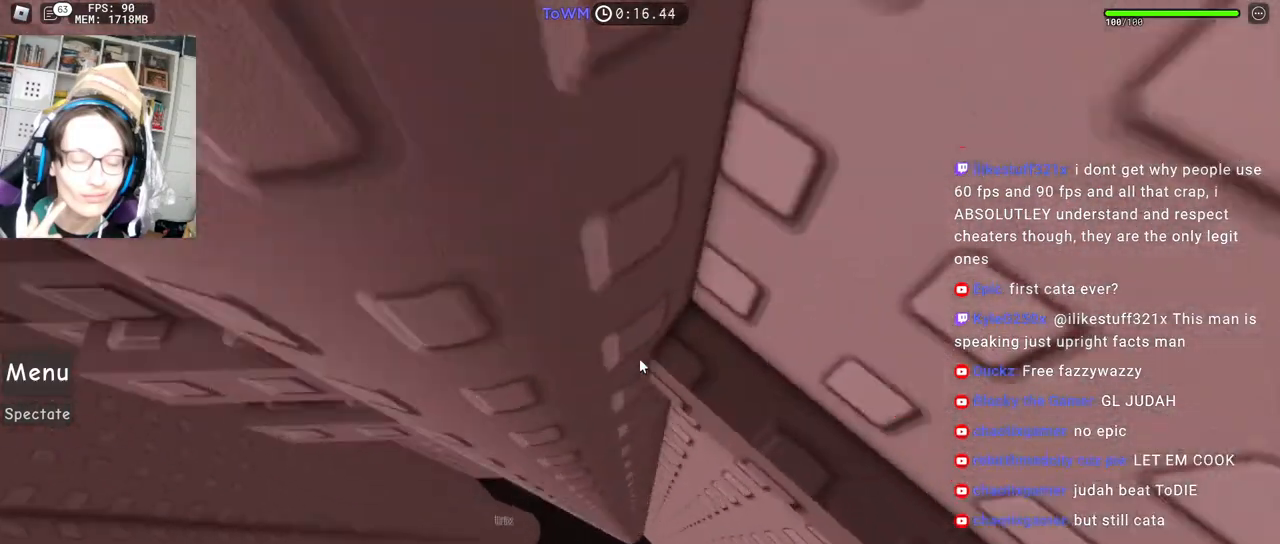
{"keys": [], "mouse": ["right"], "events": [[50, "d", "up"], [200, "w", "up"]]}
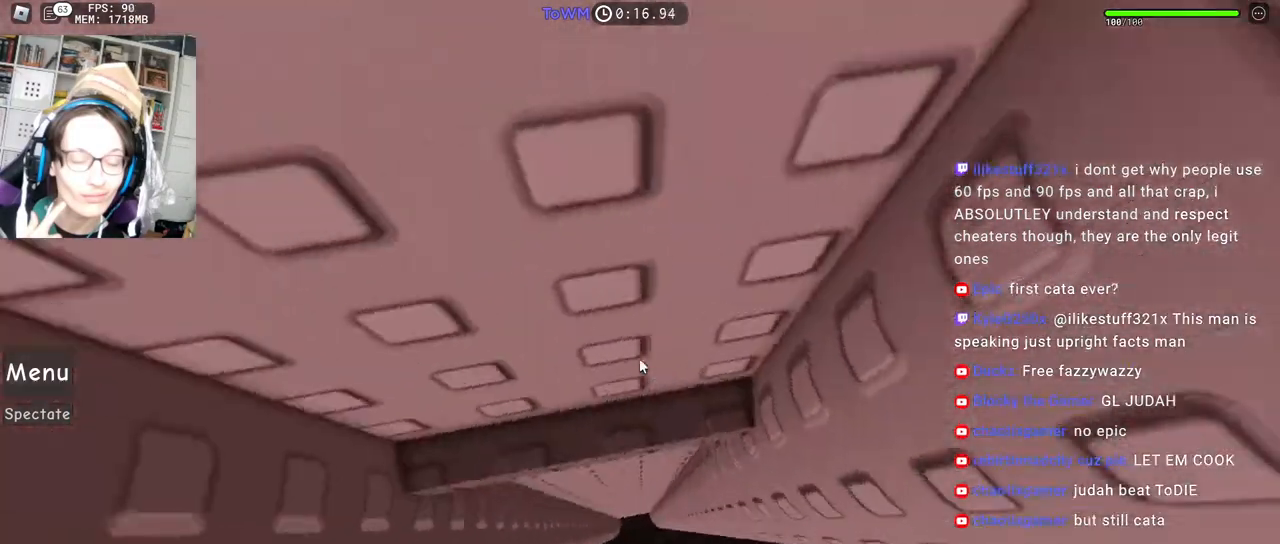
{"keys": ["d"], "mouse": ["right"], "events": [[267, "d", "down"]]}
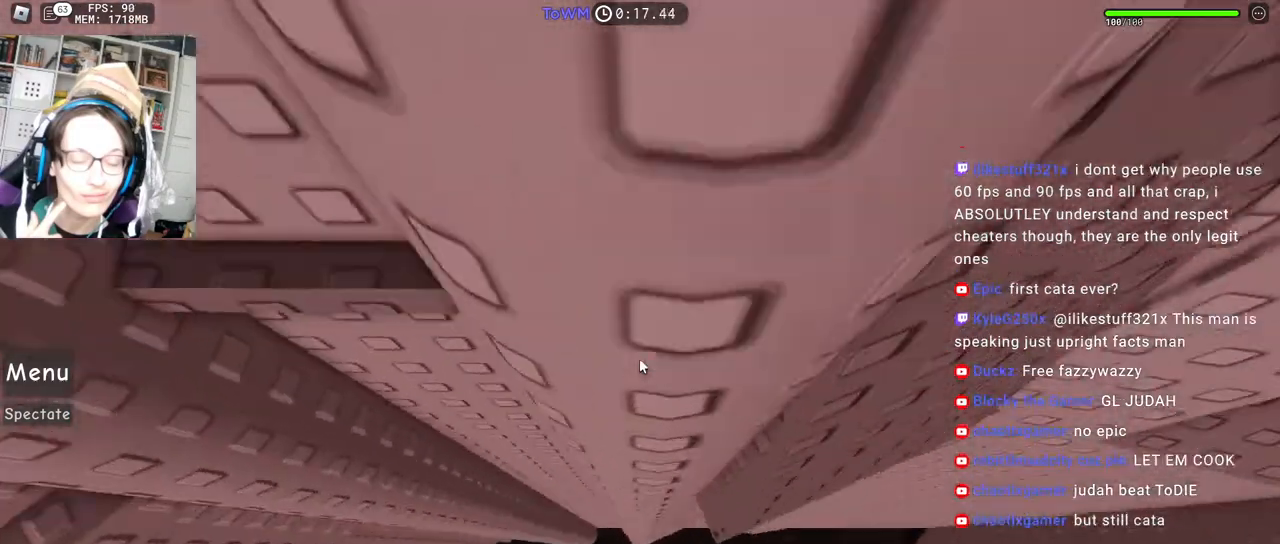
{"keys": [], "mouse": ["right"], "events": [[84, "w", "down"], [267, "d", "up"], [350, "w", "up"]]}
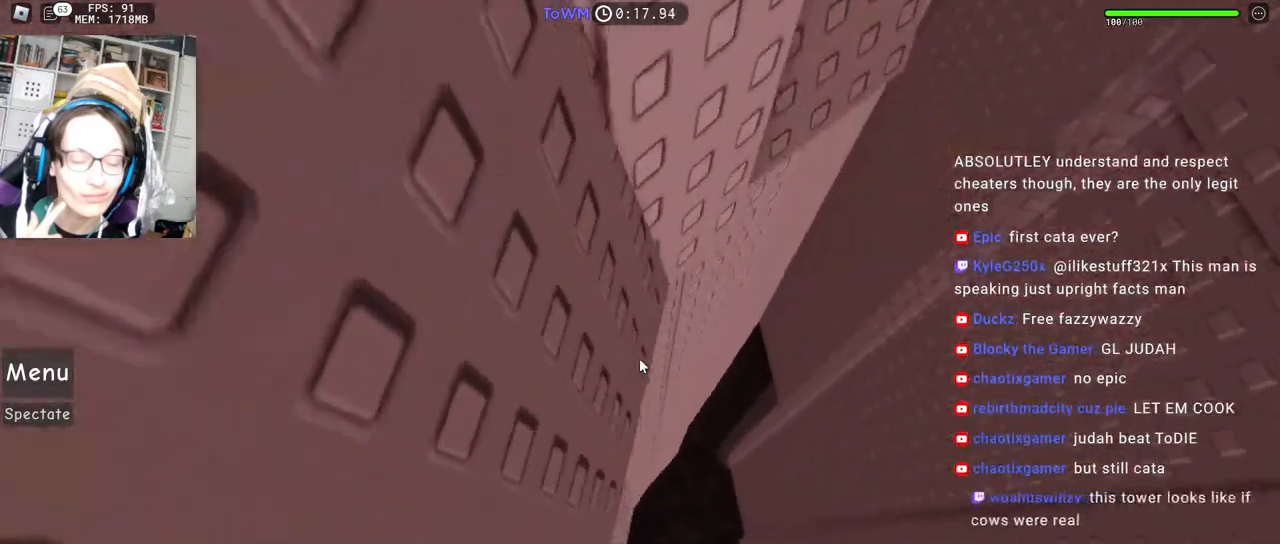
{"keys": ["w"], "mouse": ["right"], "events": [[250, "w", "down"]]}
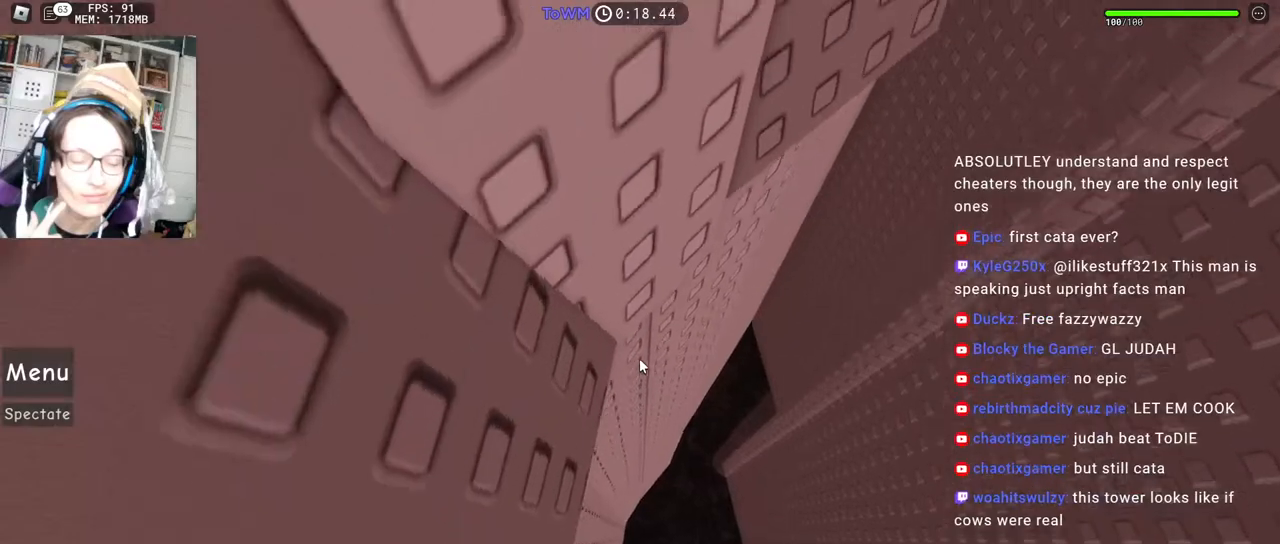
{"keys": ["d"], "mouse": ["right"], "events": [[117, "d", "down"], [200, "w", "up"], [267, "space", "down"], [334, "space", "up"]]}
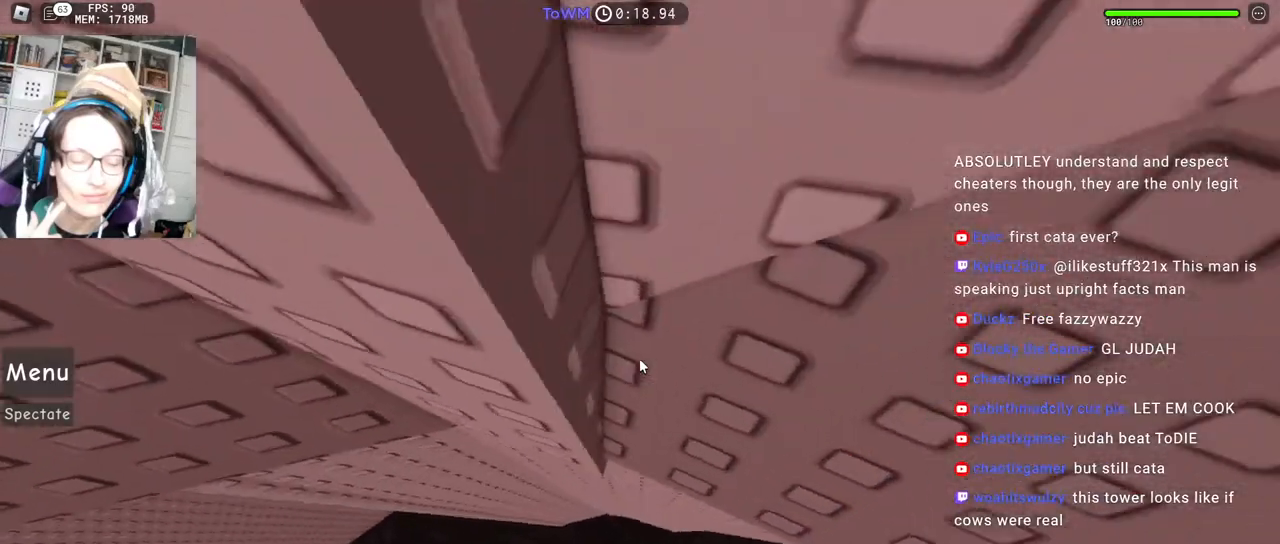
{"keys": ["d"], "mouse": ["right"], "events": [[167, "d", "up"], [267, "d", "down"], [367, "d", "up"], [467, "d", "down"]]}
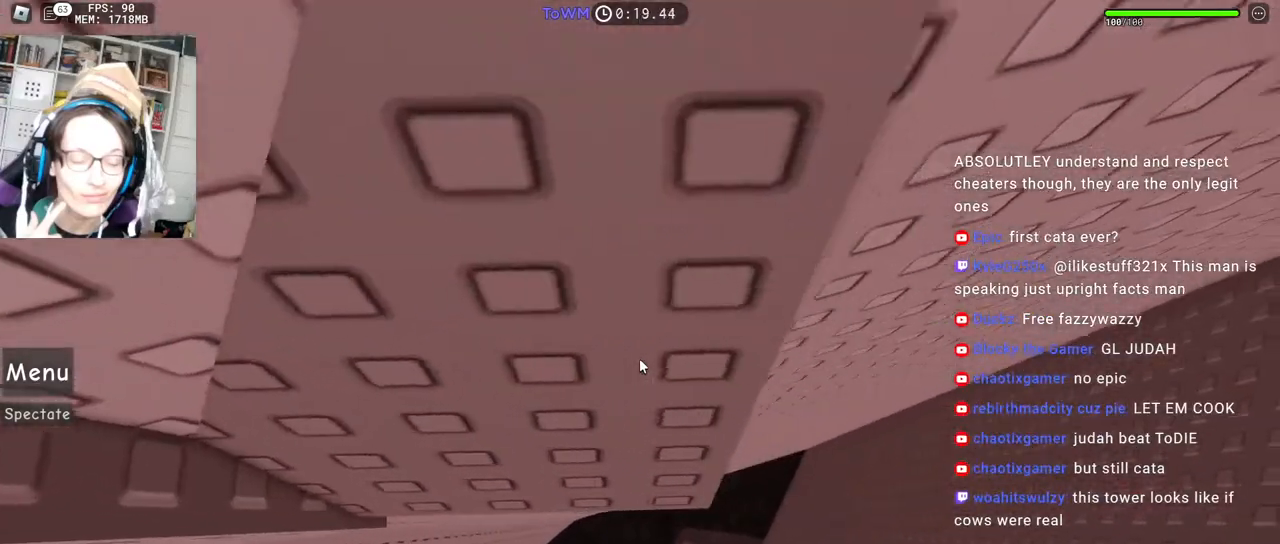
{"keys": ["s"], "mouse": ["right"], "events": [[34, "d", "up"], [134, "d", "down"], [184, "d", "up"], [300, "d", "down"], [300, "w", "down"], [350, "d", "up"], [367, "w", "up"], [484, "s", "down"]]}
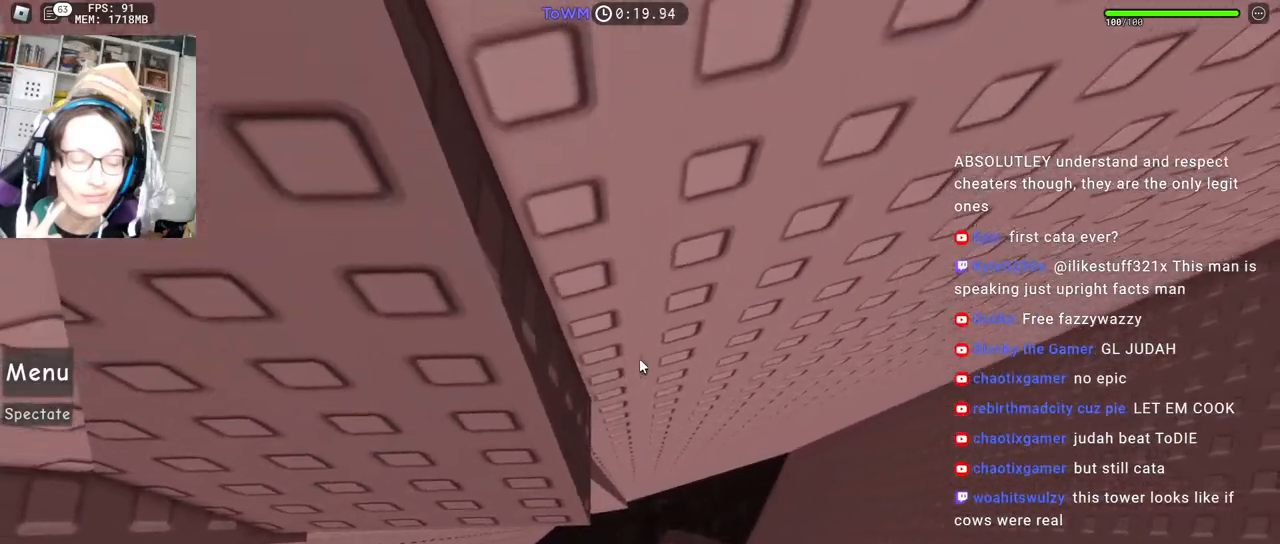
{"keys": [], "mouse": ["right"], "events": [[34, "s", "up"], [150, "a", "down"], [150, "s", "down"], [184, "s", "up"], [200, "a", "up"], [400, "w", "down"], [434, "w", "up"]]}
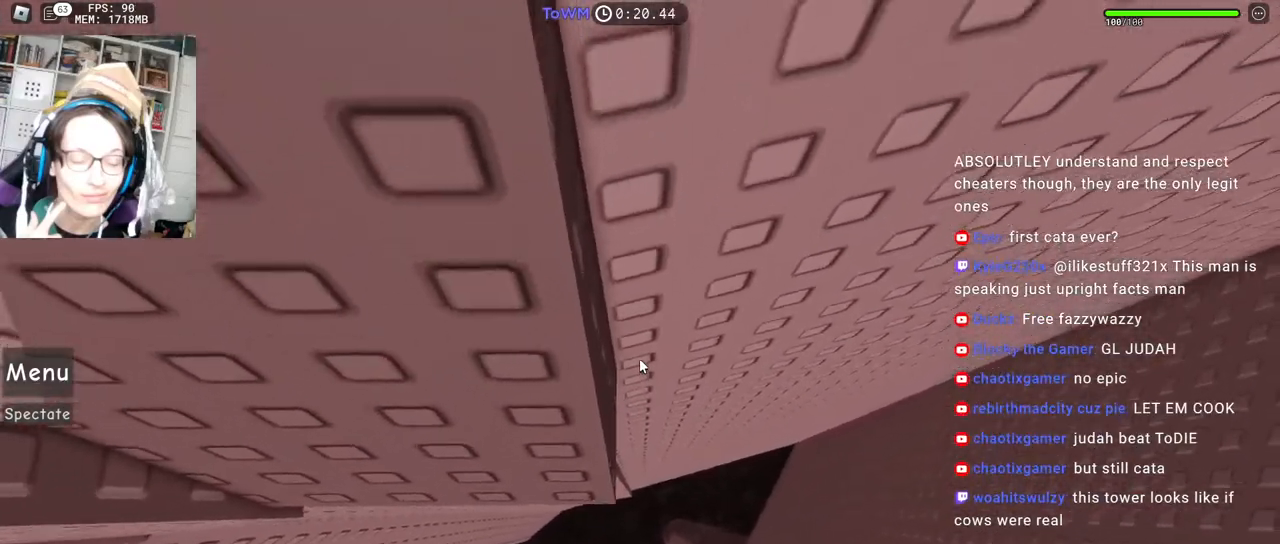
{"keys": [], "mouse": ["right"], "events": [[34, "d", "down"], [34, "w", "down"], [50, "a", "down"], [67, "a", "up"], [67, "d", "up"], [84, "w", "up"], [284, "s", "down"], [317, "s", "up"], [450, "w", "down"], [467, "d", "down"], [484, "d", "up"], [500, "w", "up"]]}
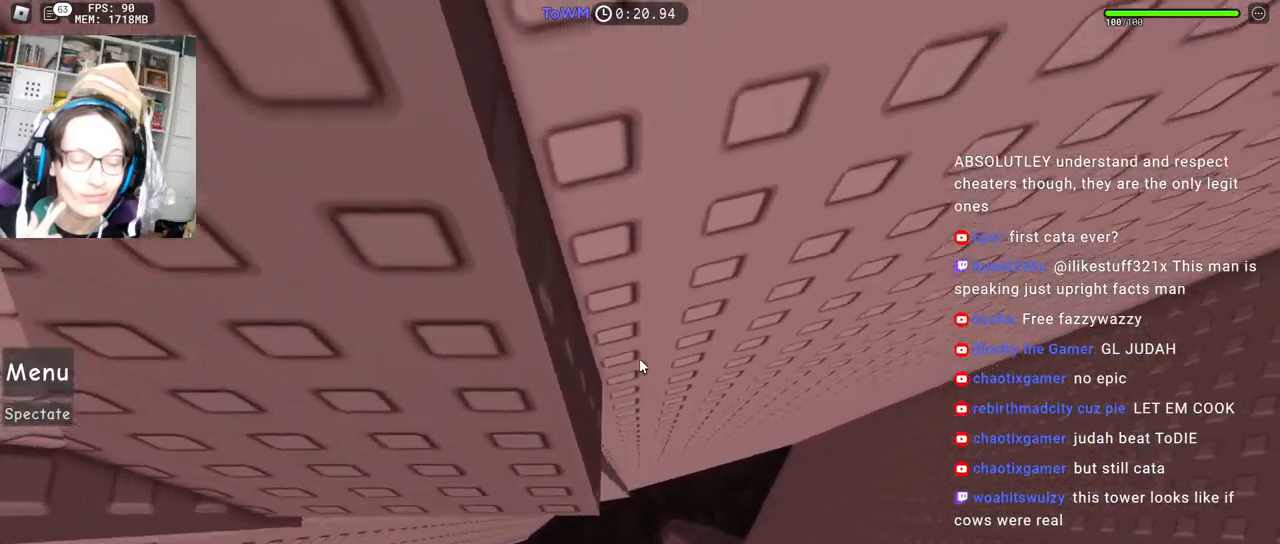
{"keys": [], "mouse": ["wheel", "right"], "events": [[167, "s", "down"], [200, "s", "up"], [450, "mouse_wheel", "down"]]}
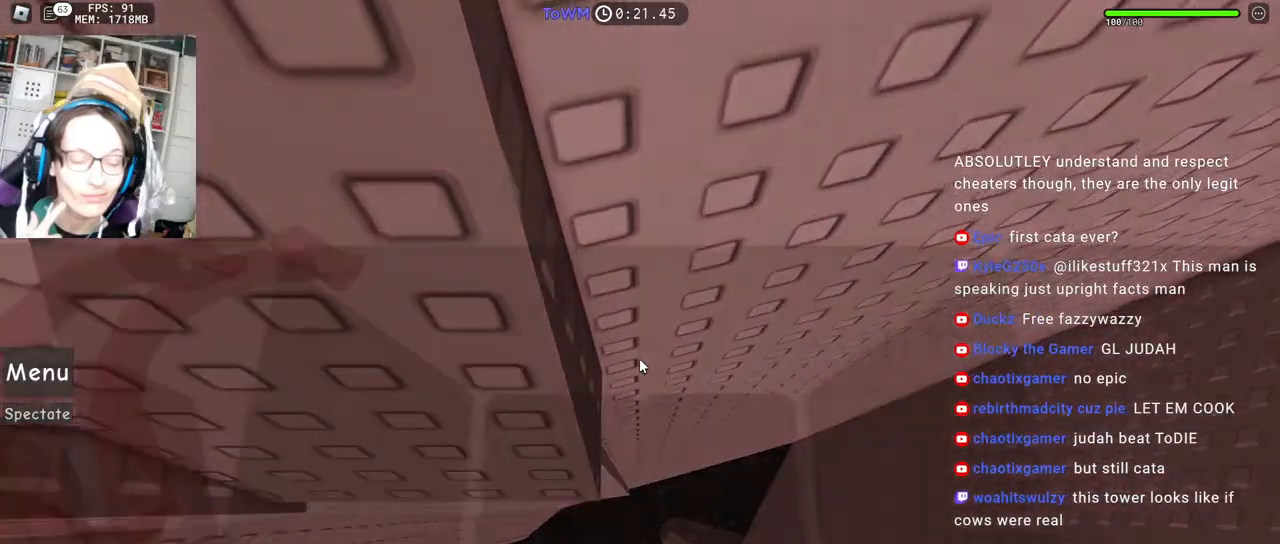
{"keys": [], "mouse": ["right"], "events": [[67, "mouse_wheel", "up"]]}